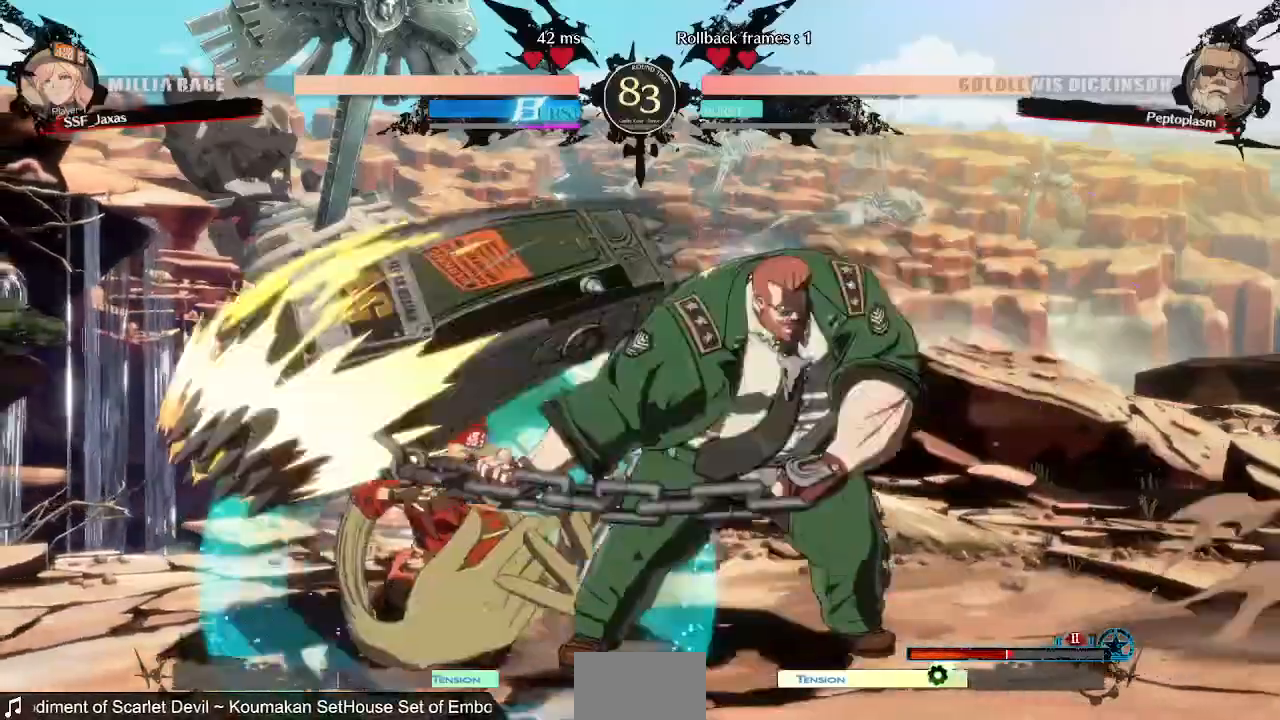
Gameplay with a controller (PlayStation layout); each line is a JSON object with the inputs held at the frame after it. "events" lists button and stick changes between this image and that frame as [ms after this image, input, new state], when the widget could be followed in between. Not read: L3 R3 SELECT START other_buttons.
{"buttons": [], "events": [[200, "TRIANGLE", "up"], [240, "SQUARE", "up"], [440, "DPAD_DOWN", "up"], [480, "DPAD_LEFT", "up"]]}
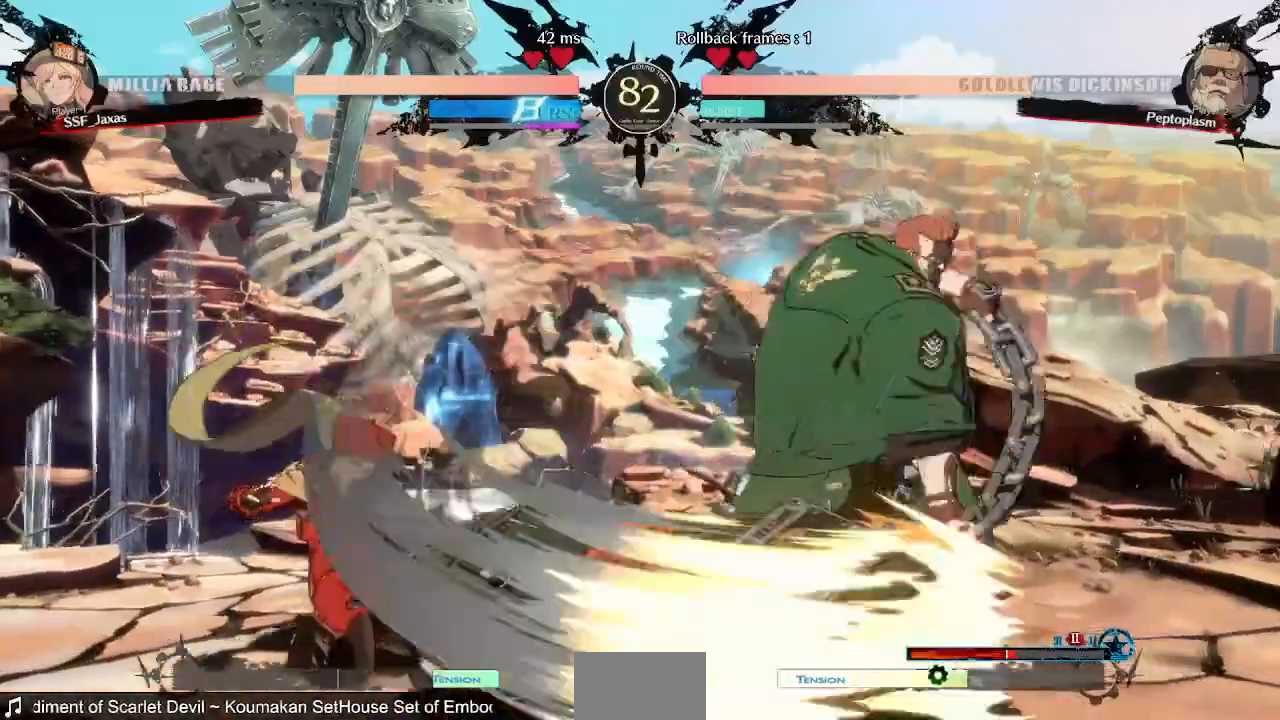
{"buttons": ["SQUARE", "DPAD_DOWN"], "events": [[120, "DPAD_RIGHT", "down"], [440, "DPAD_DOWN", "down"], [480, "SQUARE", "down"], [520, "DPAD_RIGHT", "up"]]}
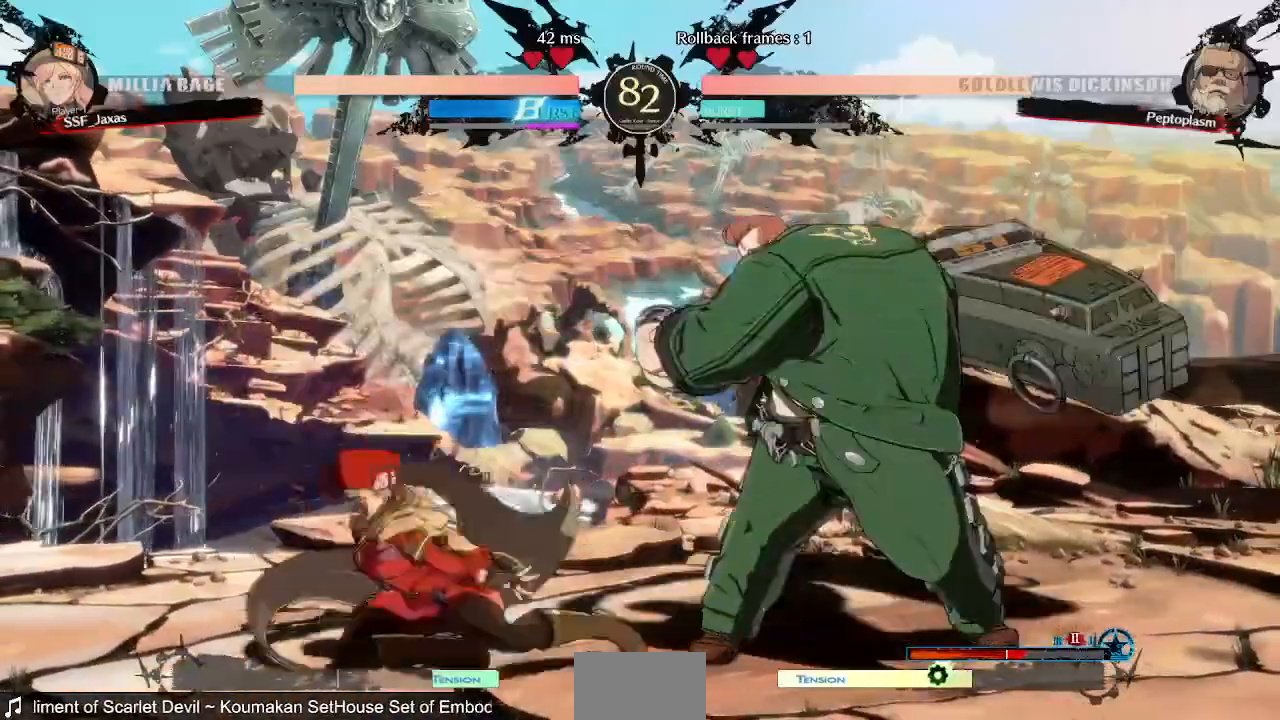
{"buttons": ["DPAD_LEFT"], "events": [[40, "SQUARE", "up"], [80, "DPAD_LEFT", "down"], [120, "DPAD_DOWN", "up"]]}
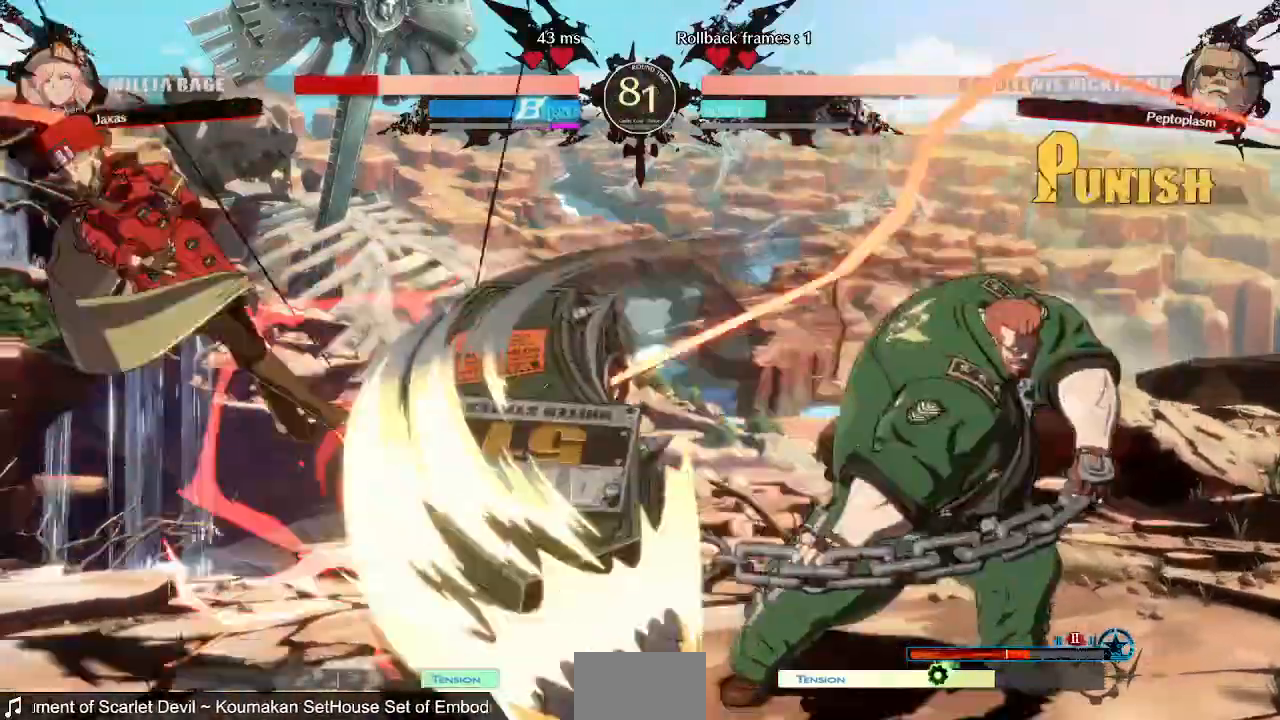
{"buttons": ["SQUARE", "DPAD_LEFT"], "events": [[120, "SQUARE", "down"], [120, "TRIANGLE", "down"], [320, "TRIANGLE", "up"]]}
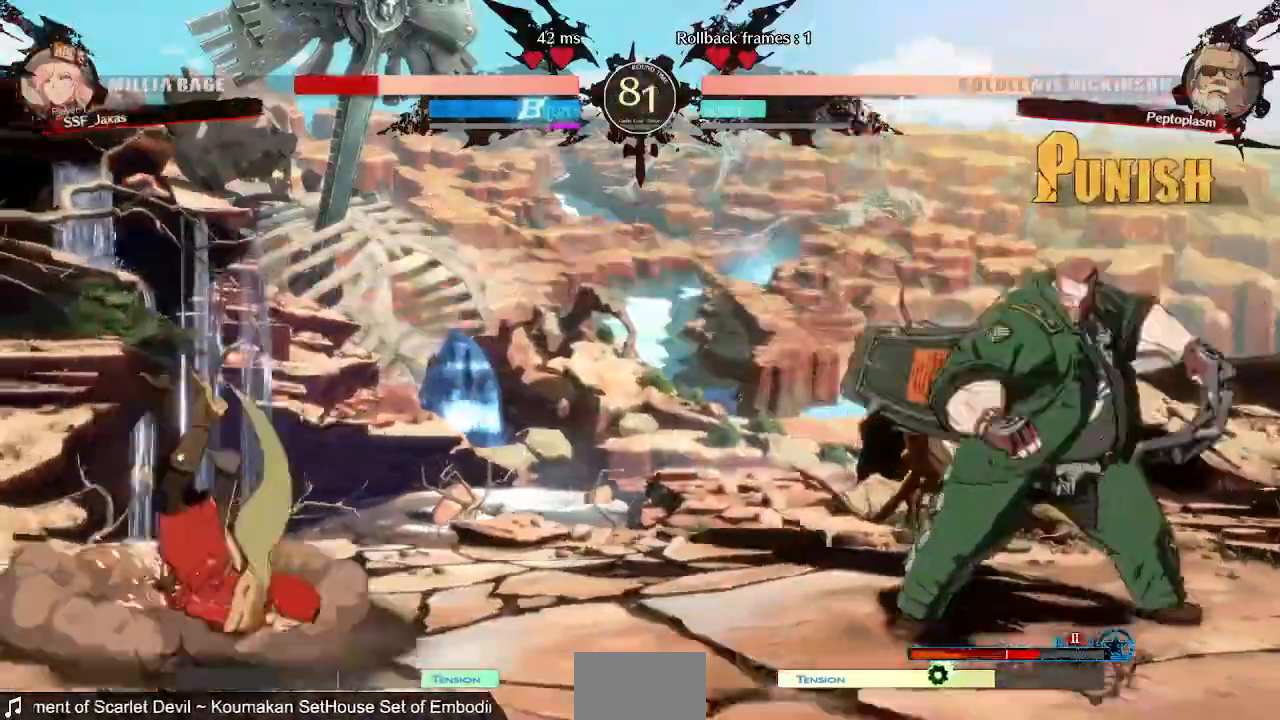
{"buttons": ["DPAD_LEFT"], "events": [[200, "DPAD_DOWN", "down"], [400, "SQUARE", "up"], [480, "DPAD_DOWN", "up"]]}
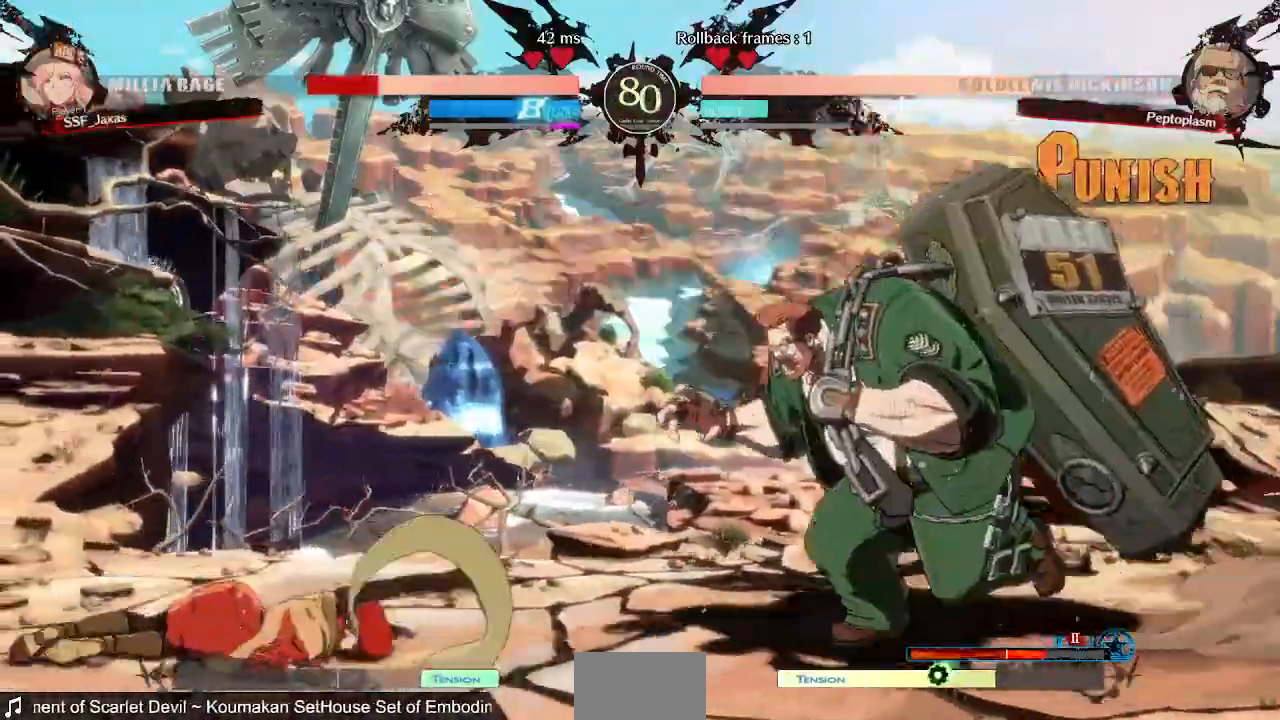
{"buttons": ["SQUARE", "TRIANGLE", "DPAD_DOWN", "DPAD_LEFT"], "events": [[400, "DPAD_DOWN", "down"], [520, "SQUARE", "down"], [520, "TRIANGLE", "down"]]}
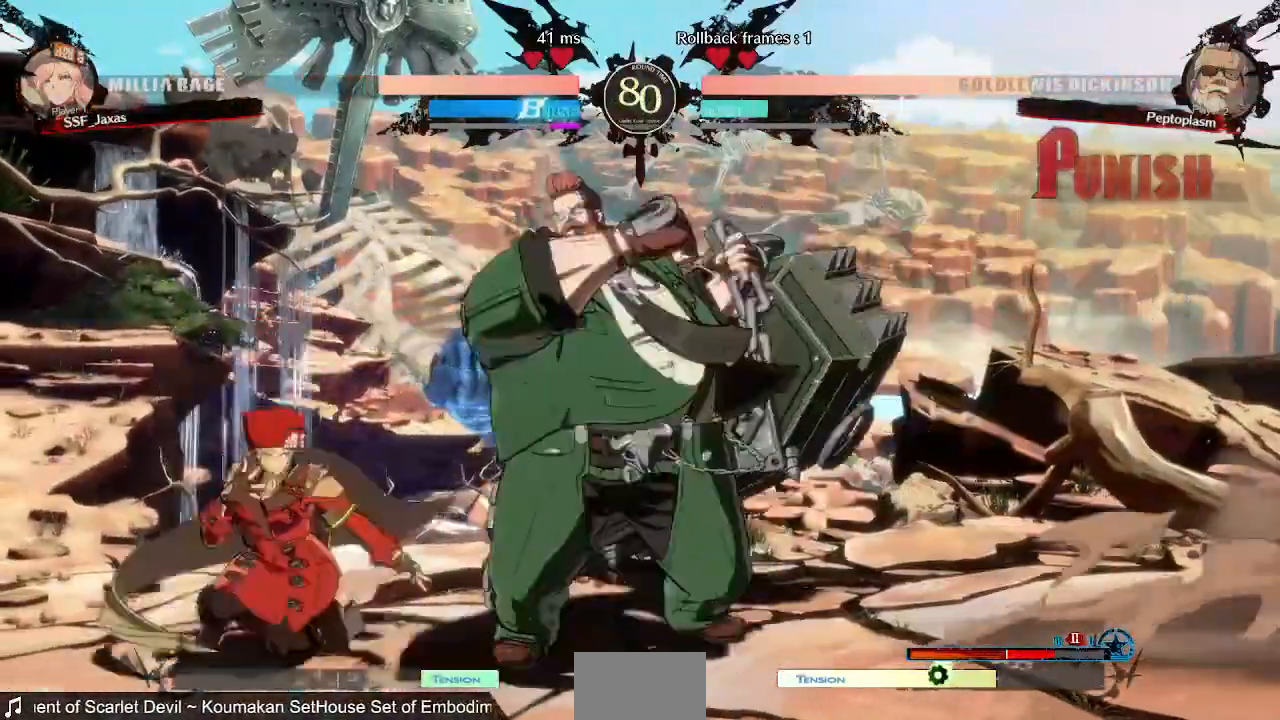
{"buttons": ["DPAD_LEFT"], "events": [[320, "SQUARE", "up"], [360, "TRIANGLE", "up"], [440, "DPAD_DOWN", "up"]]}
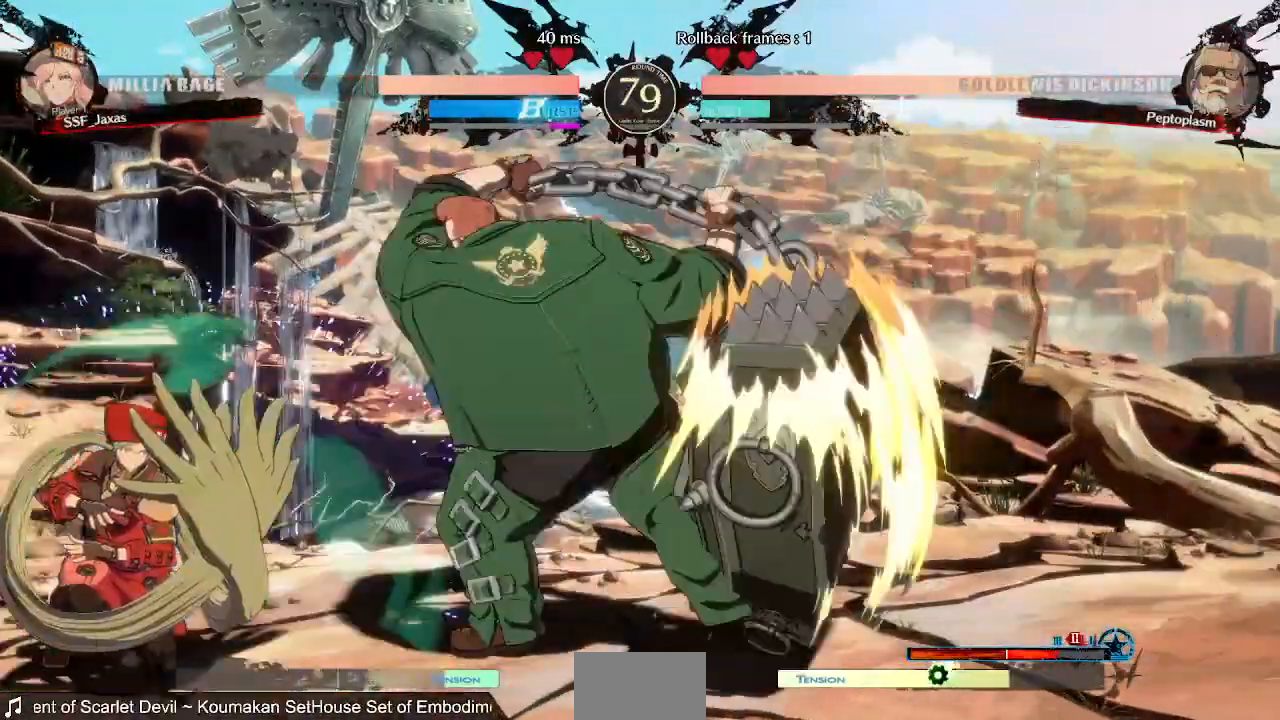
{"buttons": ["SQUARE", "TRIANGLE", "DPAD_LEFT"], "events": [[240, "SQUARE", "down"], [240, "TRIANGLE", "down"]]}
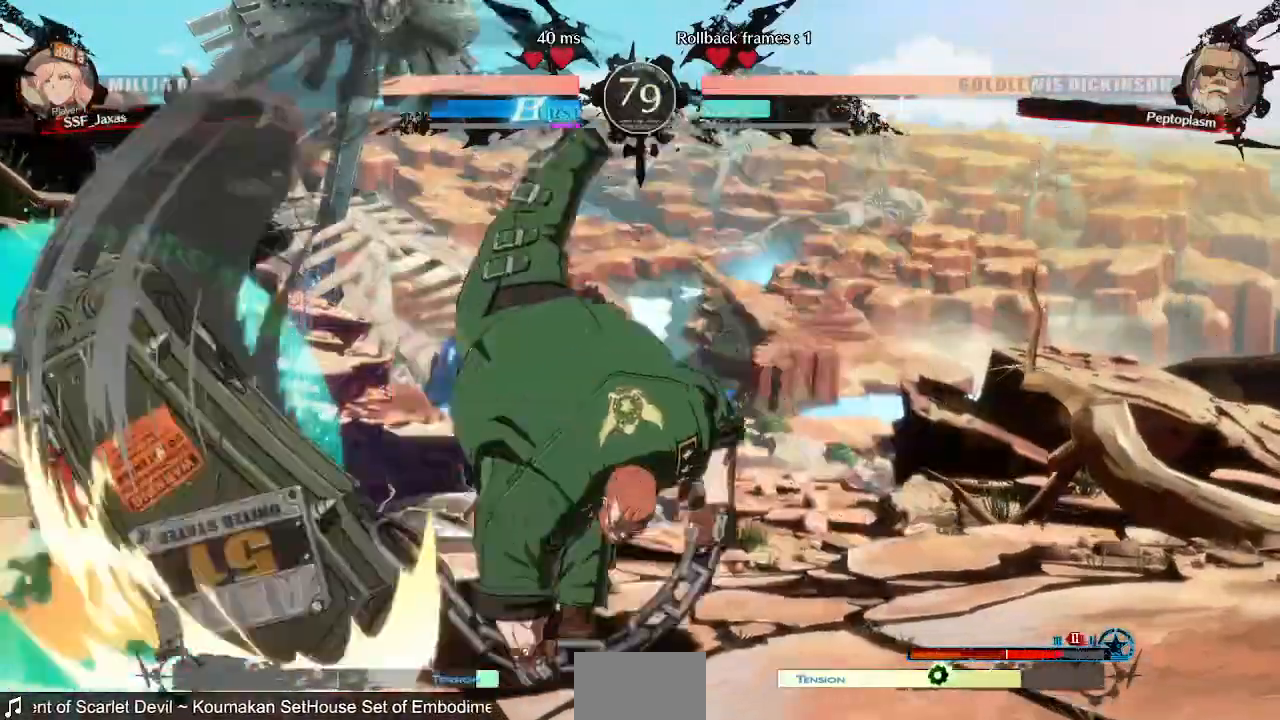
{"buttons": ["DPAD_RIGHT"]}
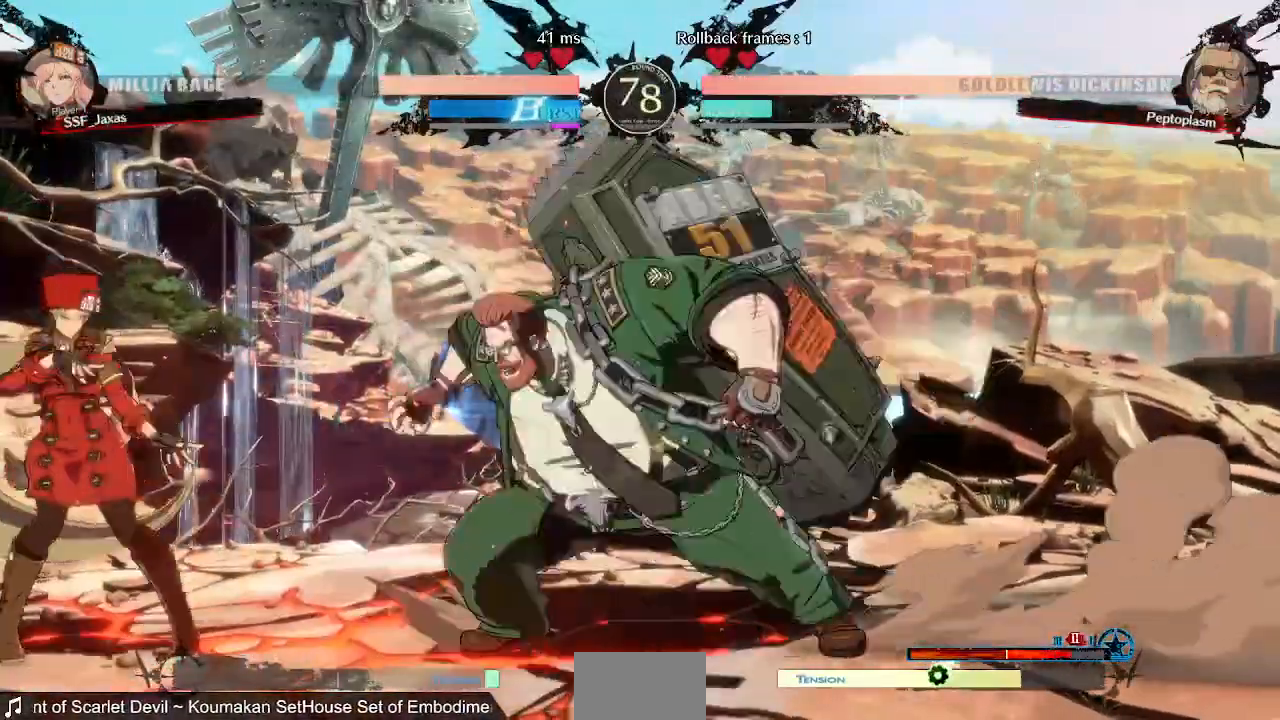
{"buttons": ["DPAD_LEFT"], "events": [[160, "DPAD_DOWN", "down"], [160, "SQUARE", "down"], [200, "DPAD_RIGHT", "up"], [240, "SQUARE", "up"], [360, "DPAD_LEFT", "down"], [400, "DPAD_DOWN", "up"]]}